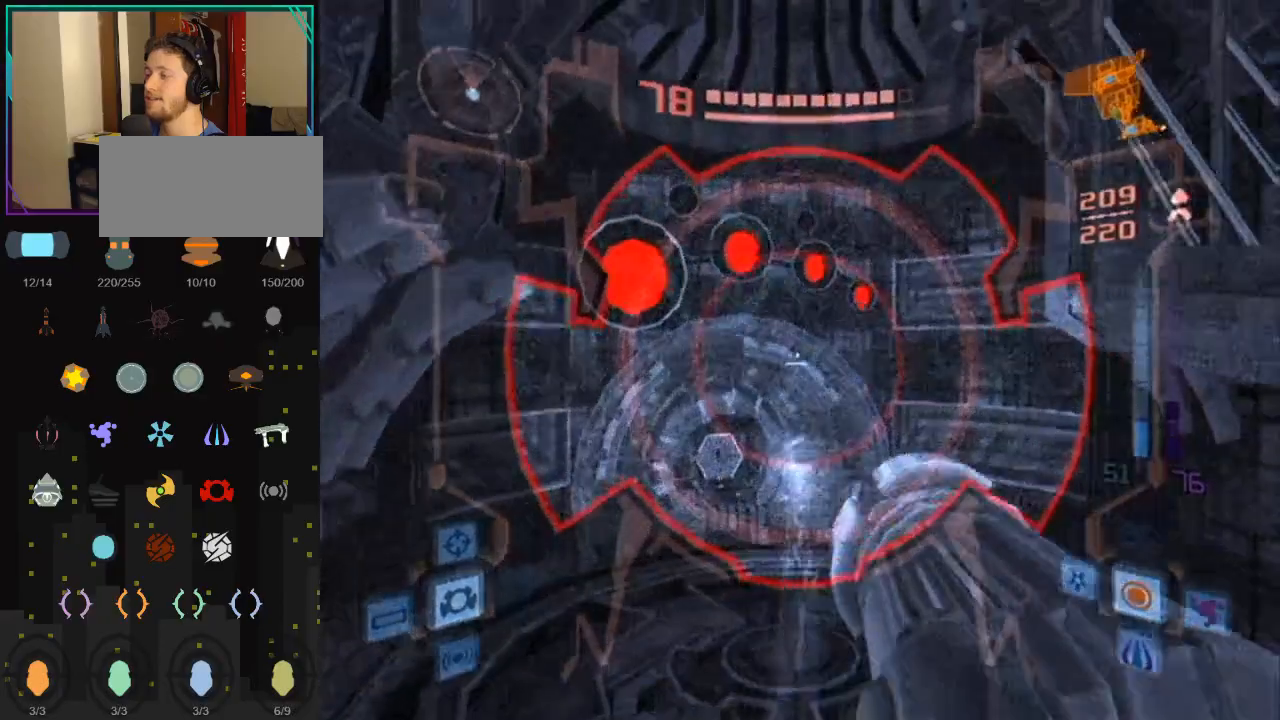
Gameplay with a controller (Nintendo layout); each line is a JSON object with the inputs held at the frame after it. "events" lists button and stick changes between this image and that frame as [ms after this image, input, new state], when the widget could be followed in between. Not read: L3 R3.
{"buttons": ["Y", "L1"], "left_stick": "up", "right_stick": "center", "events": [[183, "left_stick", "up-left"], [250, "left_stick", "center"], [500, "left_stick", "up"]]}
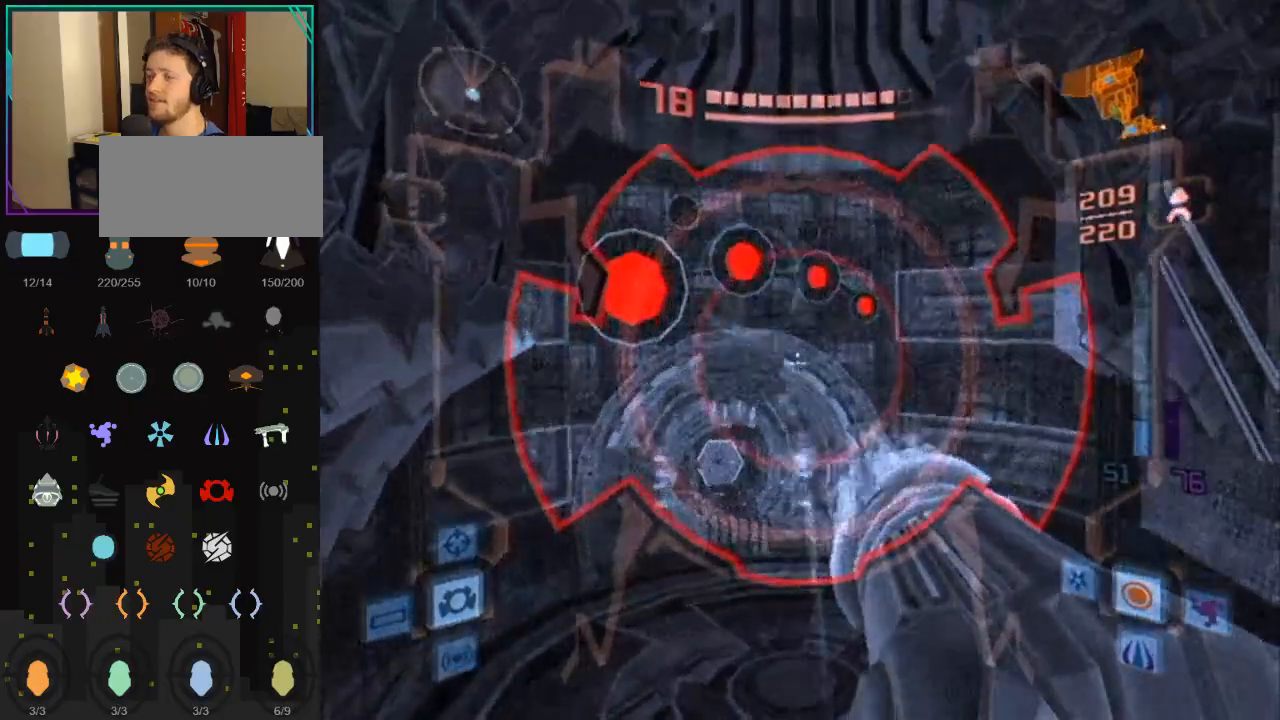
{"buttons": ["Y", "L1", "R1"], "left_stick": "center", "right_stick": "center", "events": [[33, "left_stick", "center"], [217, "R1", "down"]]}
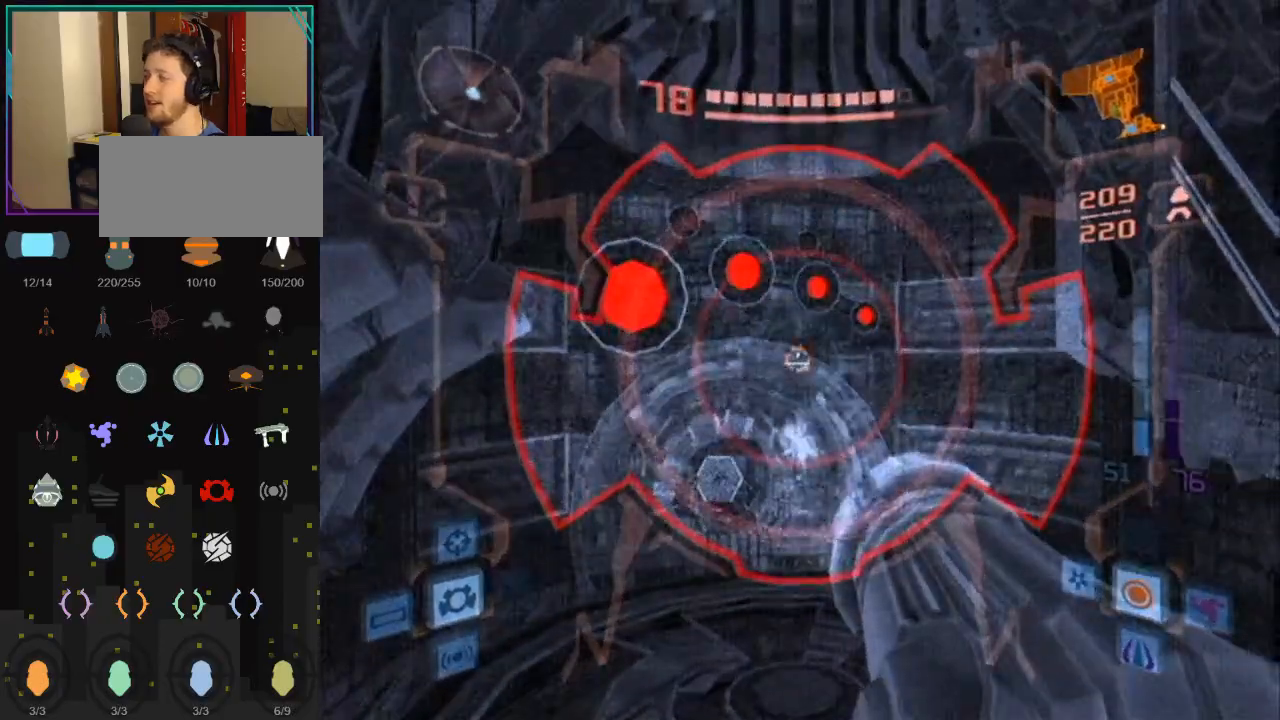
{"buttons": ["Y", "L1", "R1"], "left_stick": "center", "right_stick": "center", "events": [[67, "left_stick", "right"], [117, "left_stick", "center"]]}
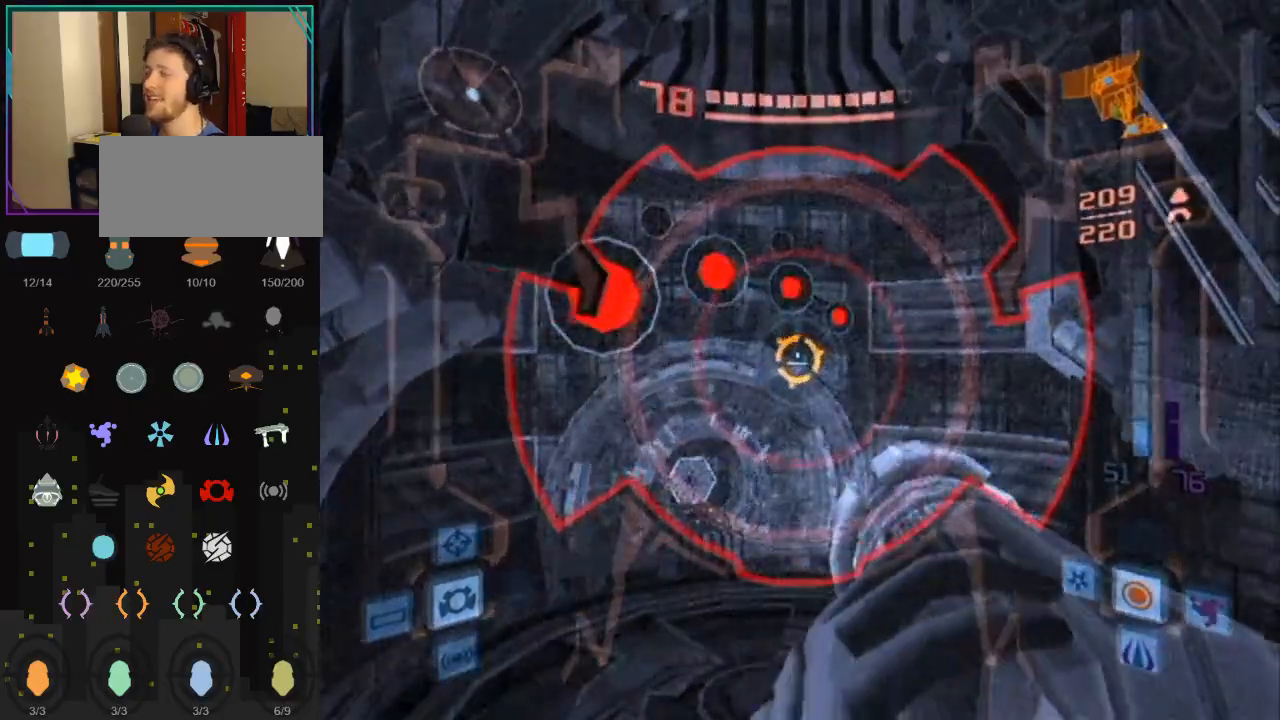
{"buttons": ["Y", "L1", "R1"], "left_stick": "left", "right_stick": "center", "events": [[117, "left_stick", "down-right"], [183, "left_stick", "center"], [283, "left_stick", "left"]]}
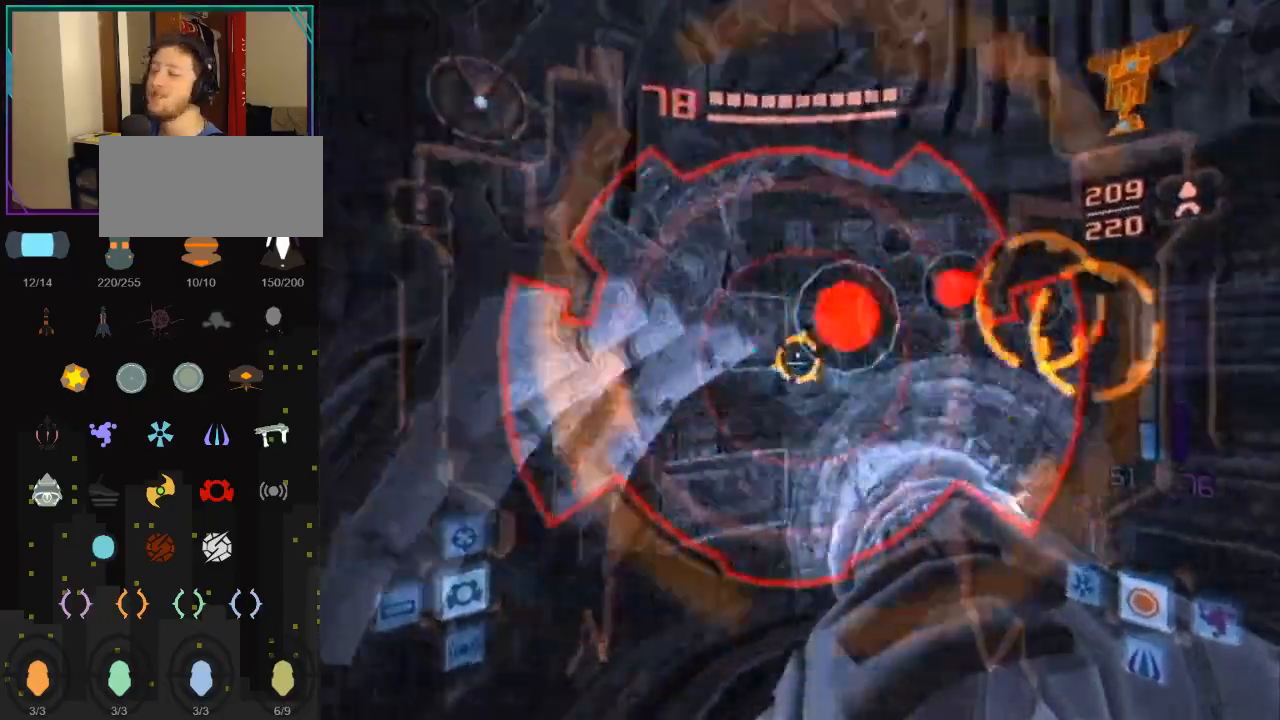
{"buttons": ["Y", "L1", "R1"], "left_stick": "center", "right_stick": "center", "events": [[17, "left_stick", "center"], [67, "left_stick", "right"], [283, "left_stick", "center"], [400, "left_stick", "left"], [500, "left_stick", "center"]]}
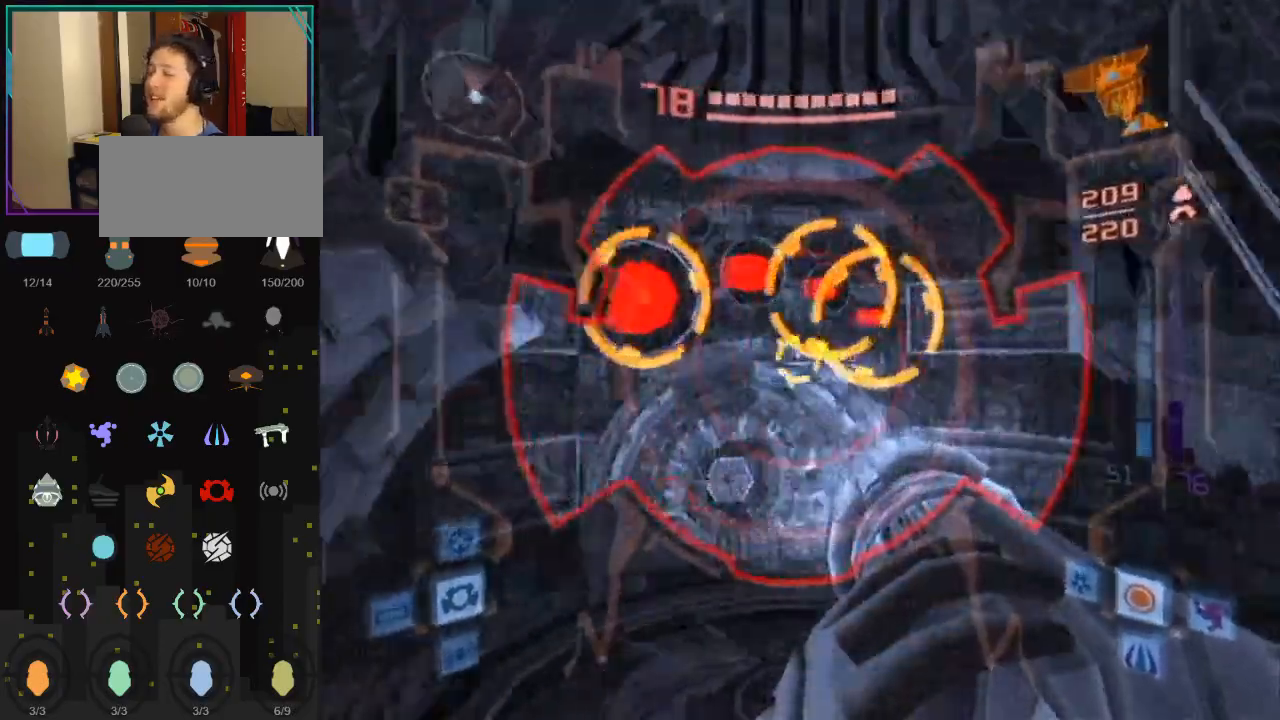
{"buttons": ["L1", "R1"], "left_stick": "center", "right_stick": "center", "events": [[150, "left_stick", "down"], [283, "left_stick", "center"], [500, "Y", "up"]]}
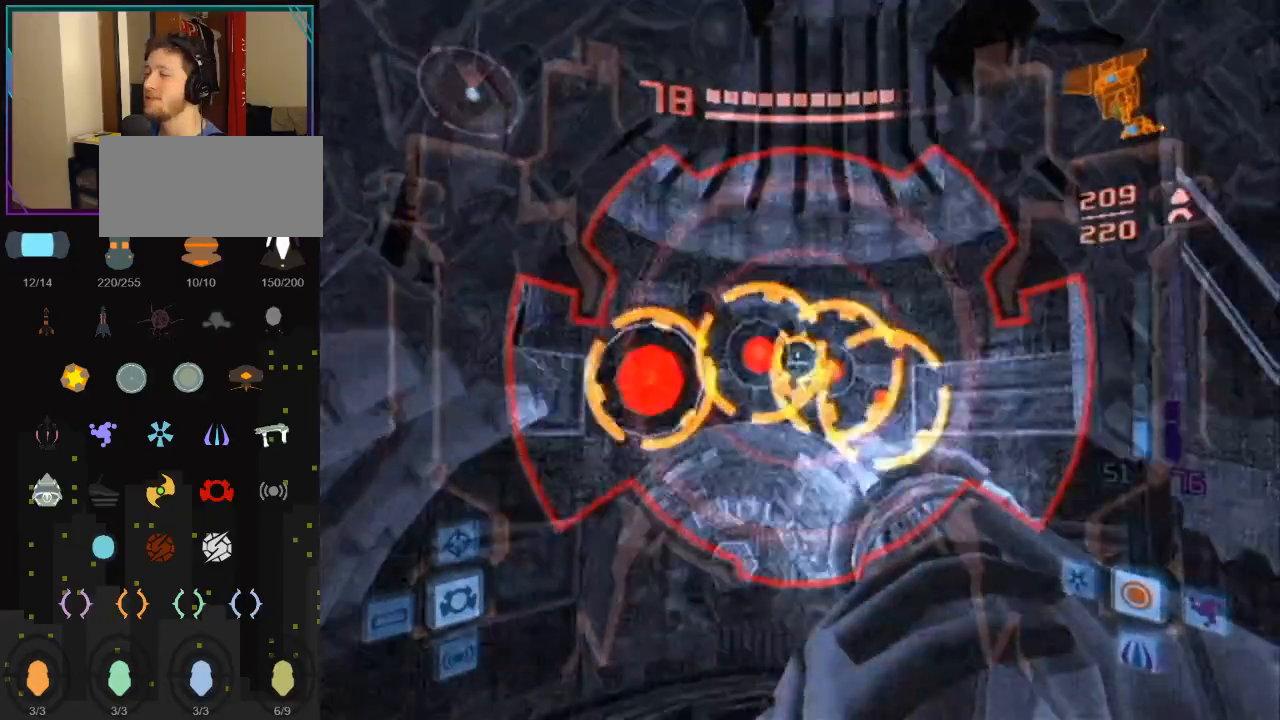
{"buttons": ["L1", "R1"], "left_stick": "center", "right_stick": "center", "events": []}
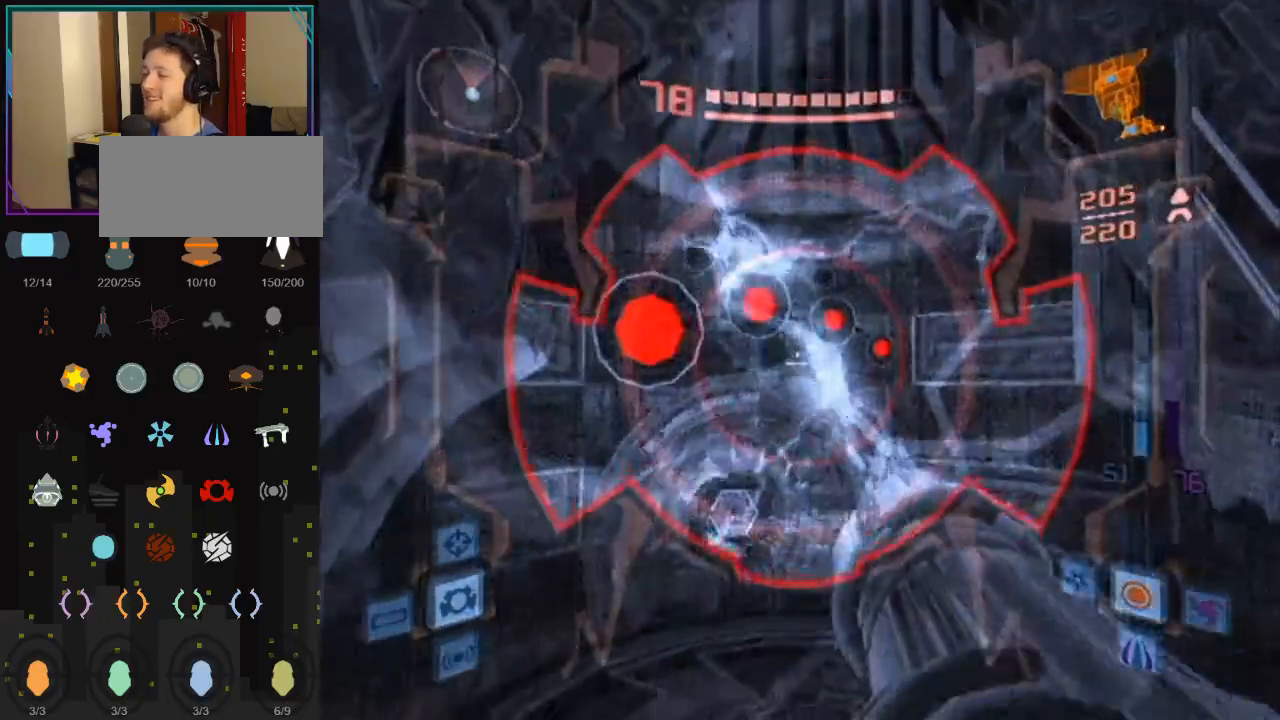
{"buttons": ["L1", "R1"], "left_stick": "center", "right_stick": "center", "events": []}
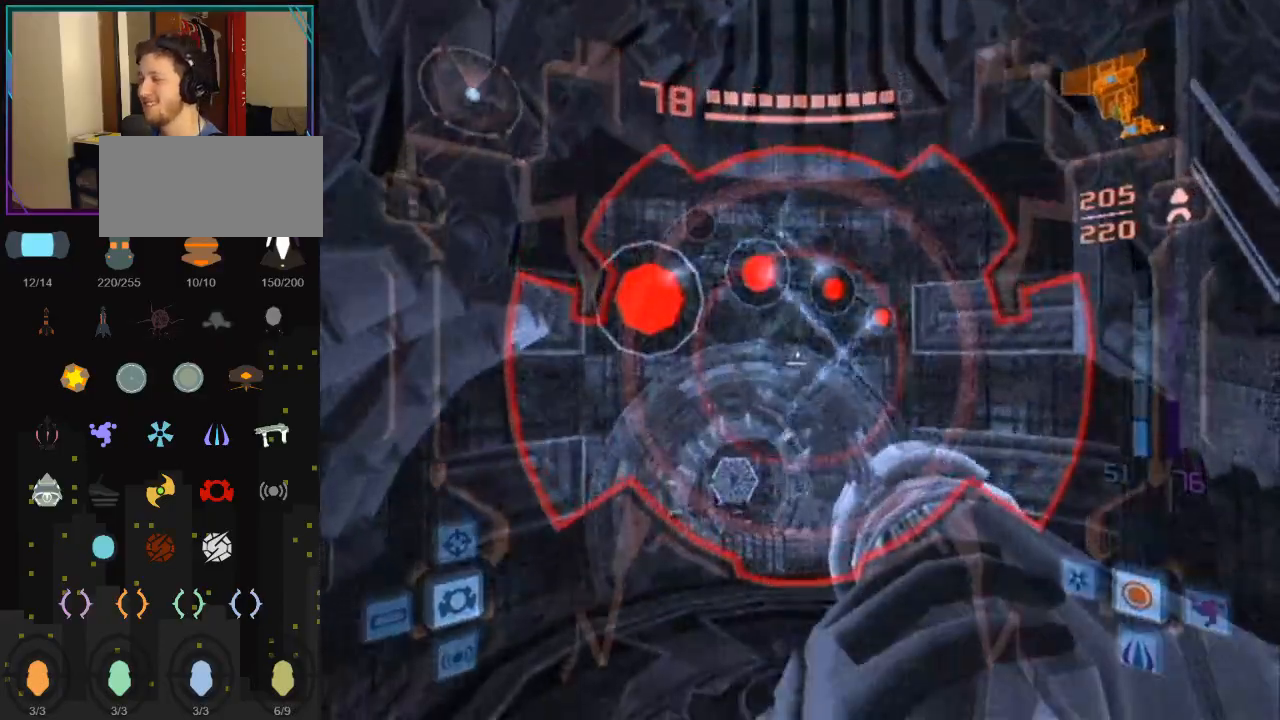
{"buttons": ["L1", "R1"], "left_stick": "center", "right_stick": "center", "events": []}
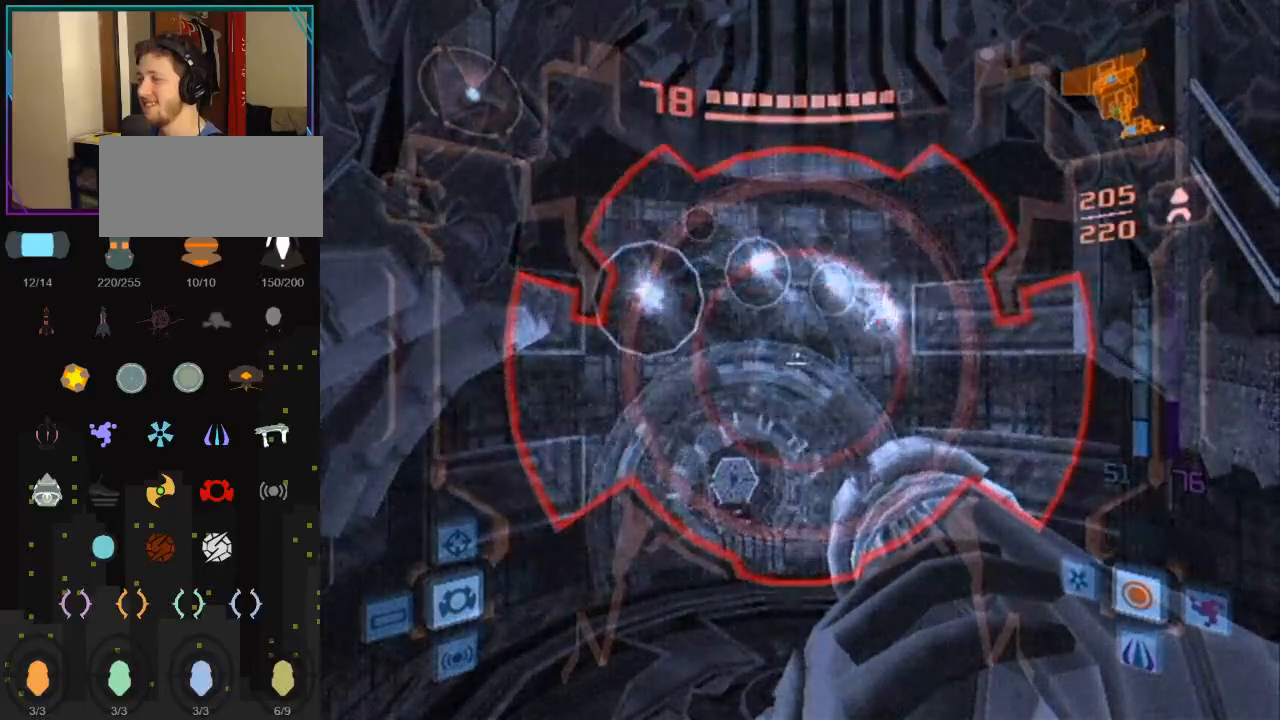
{"buttons": ["L1", "R1"], "left_stick": "up-right", "right_stick": "center", "events": [[83, "DPAD_UP", "down"], [183, "DPAD_UP", "up"], [367, "left_stick", "up-right"]]}
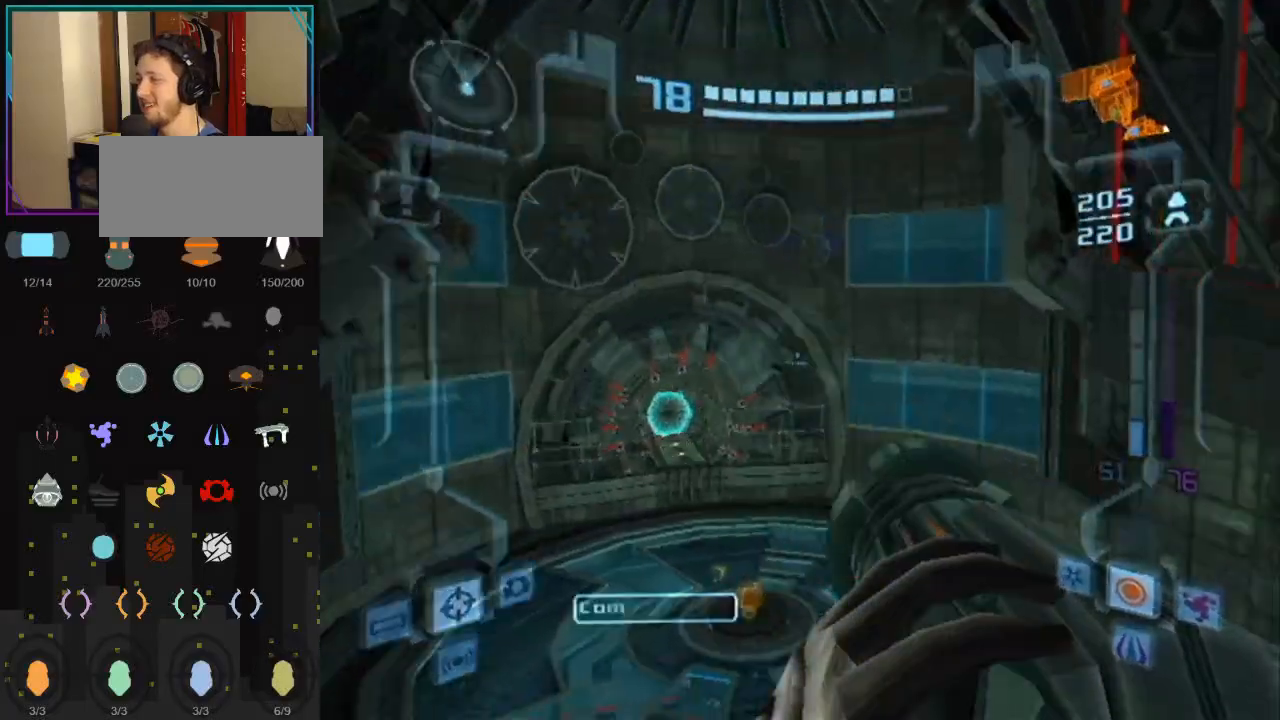
{"buttons": ["L1", "R1"], "left_stick": "center", "right_stick": "left", "events": [[33, "left_stick", "up"], [300, "left_stick", "center"], [433, "right_stick", "left"]]}
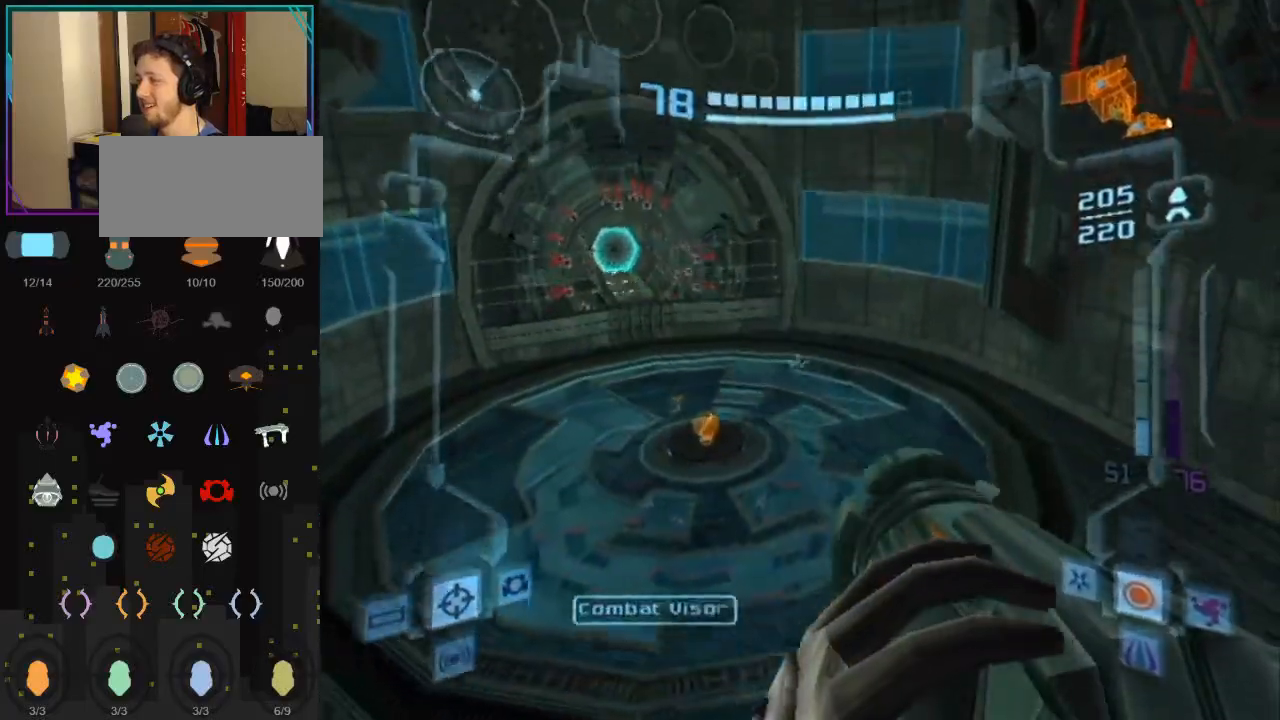
{"buttons": ["L1"], "left_stick": "down-right", "right_stick": "center", "events": [[33, "R1", "up"], [50, "left_stick", "down"], [83, "right_stick", "center"], [217, "left_stick", "down-right"]]}
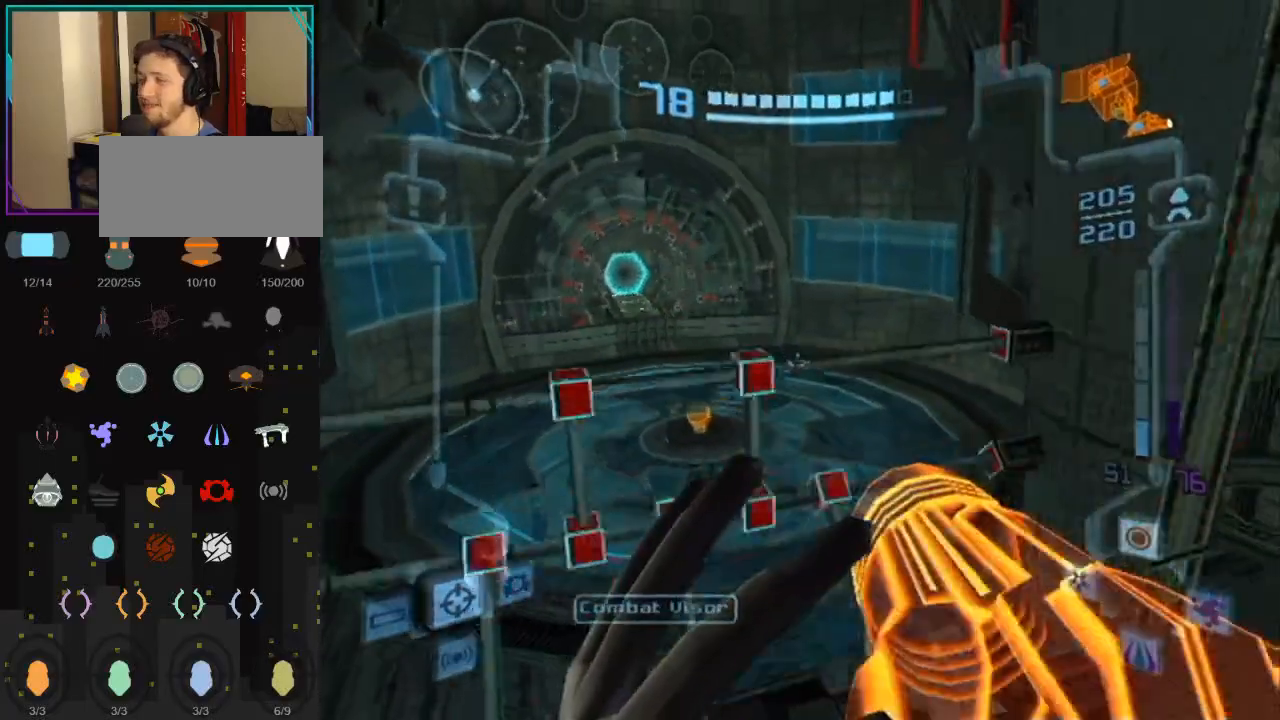
{"buttons": ["L1"], "left_stick": "down-right", "right_stick": "center", "events": []}
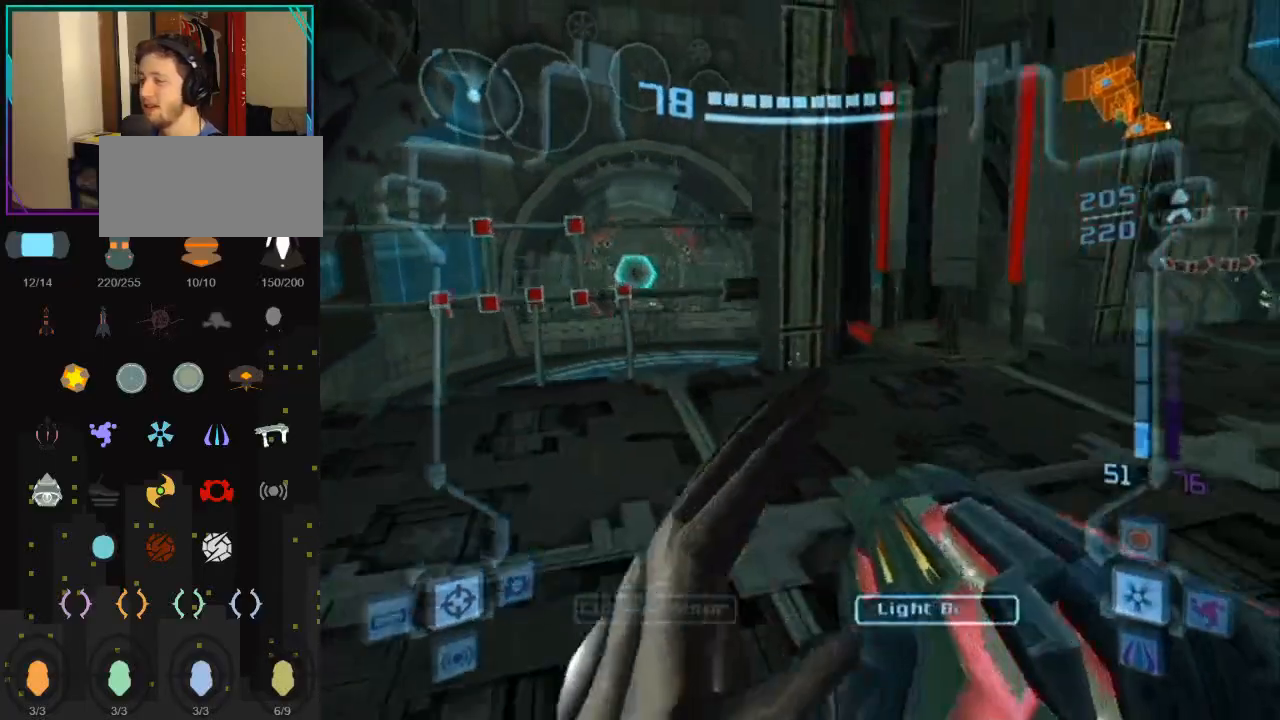
{"buttons": ["L1"], "left_stick": "down-right", "right_stick": "center", "events": [[400, "right_stick", "down"], [500, "right_stick", "center"]]}
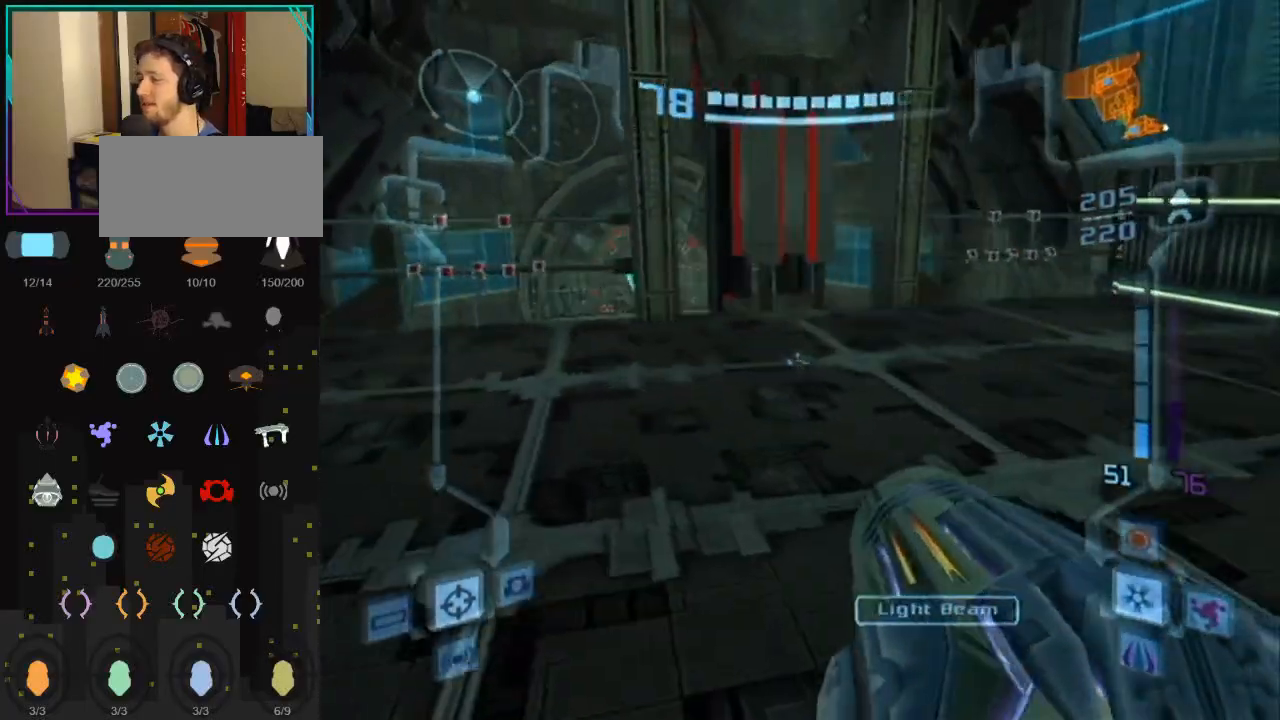
{"buttons": ["L1"], "left_stick": "right", "right_stick": "center", "events": [[433, "left_stick", "right"]]}
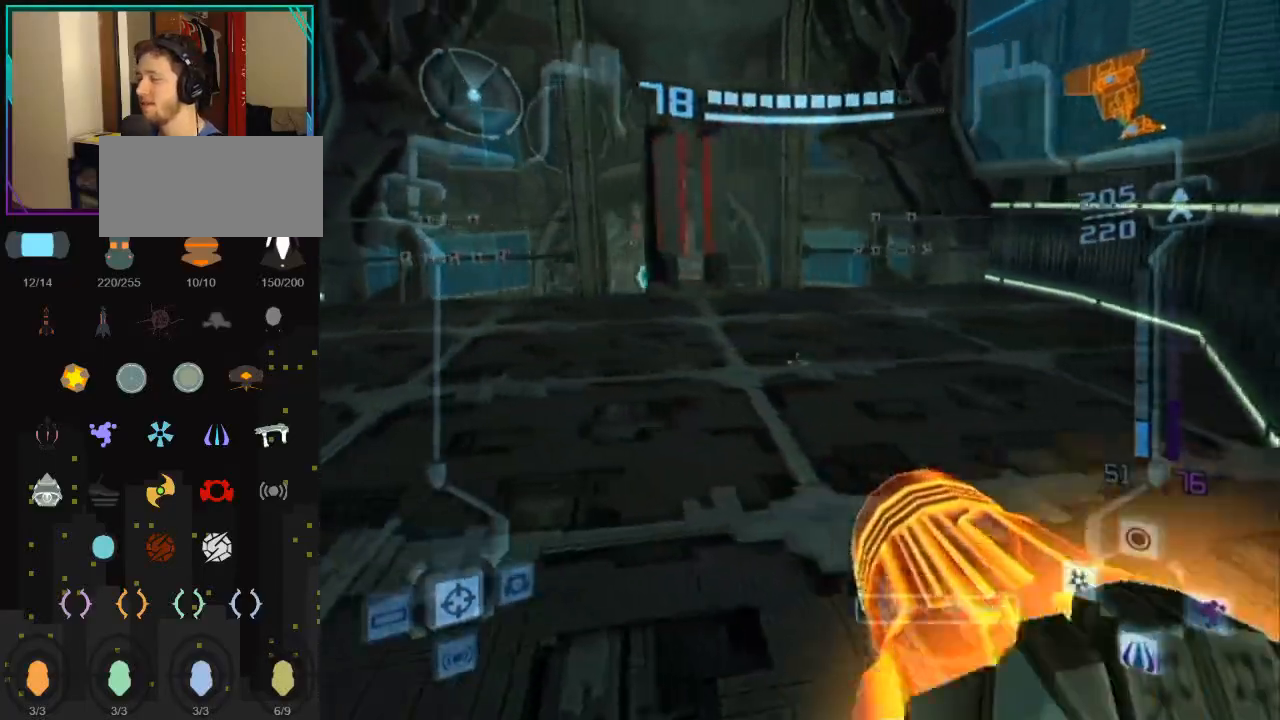
{"buttons": ["L1"], "left_stick": "center", "right_stick": "center", "events": [[333, "left_stick", "center"]]}
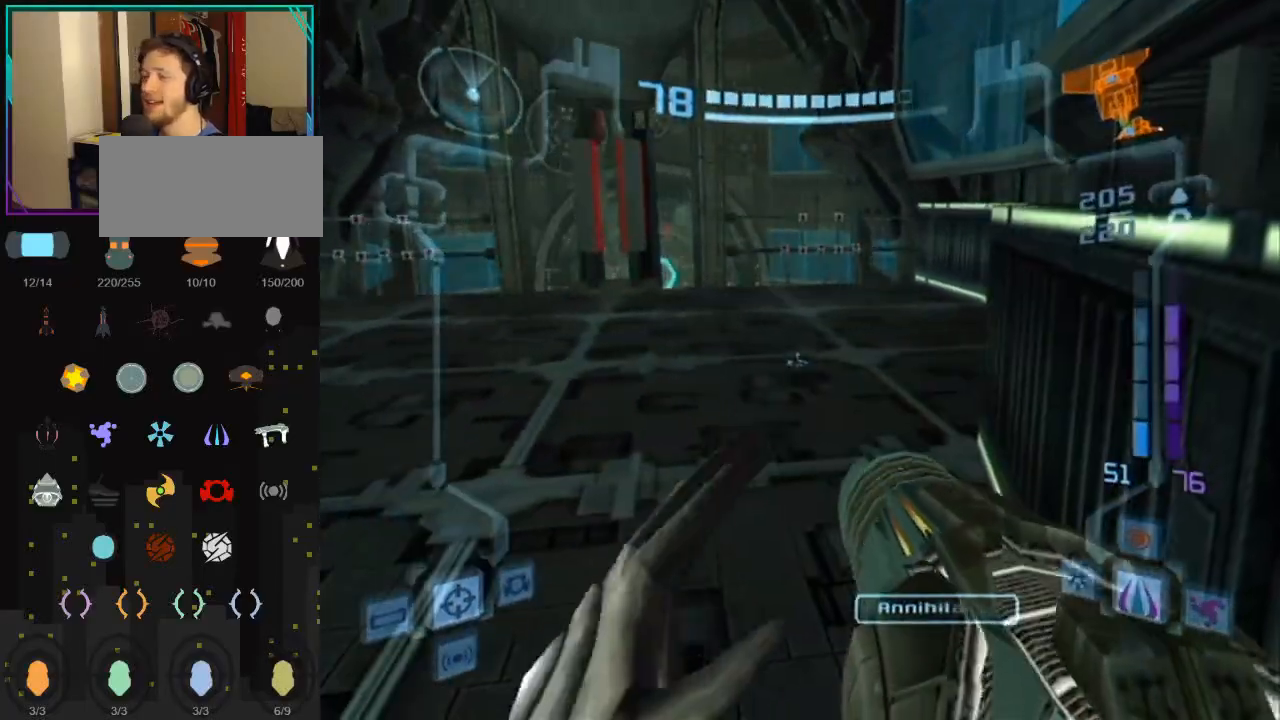
{"buttons": [], "left_stick": "center", "right_stick": "center", "events": [[150, "L1", "up"]]}
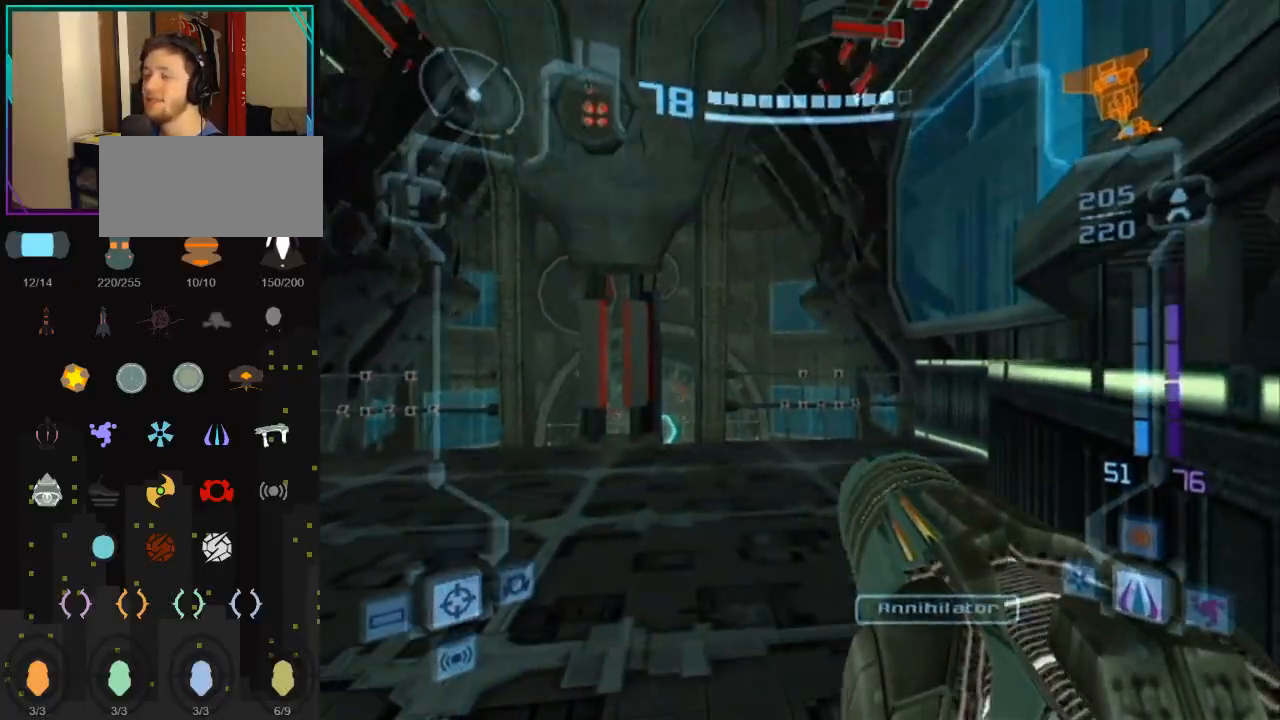
{"buttons": [], "left_stick": "center", "right_stick": "center", "events": [[150, "DPAD_DOWN", "down"], [250, "DPAD_DOWN", "up"]]}
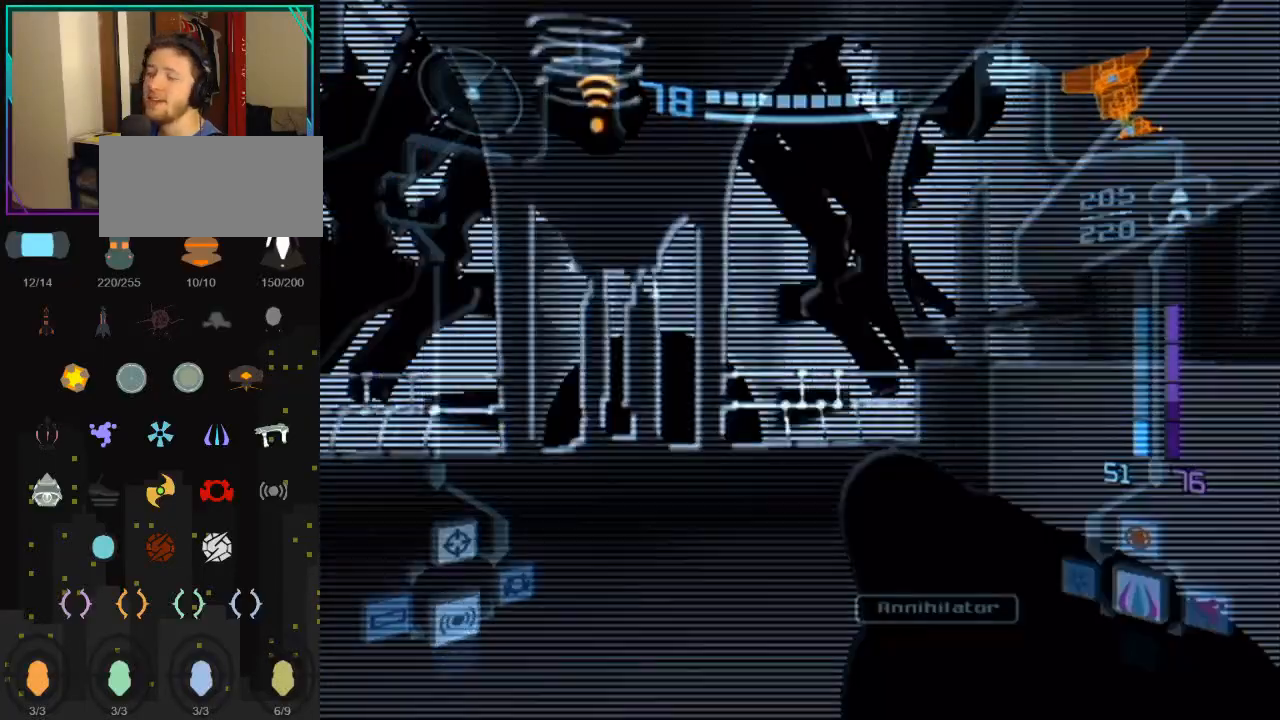
{"buttons": ["R1"], "left_stick": "down", "right_stick": "center", "events": [[33, "right_stick", "up"], [217, "left_stick", "left"], [250, "right_stick", "center"], [283, "left_stick", "down-left"], [333, "R1", "down"], [400, "left_stick", "down"]]}
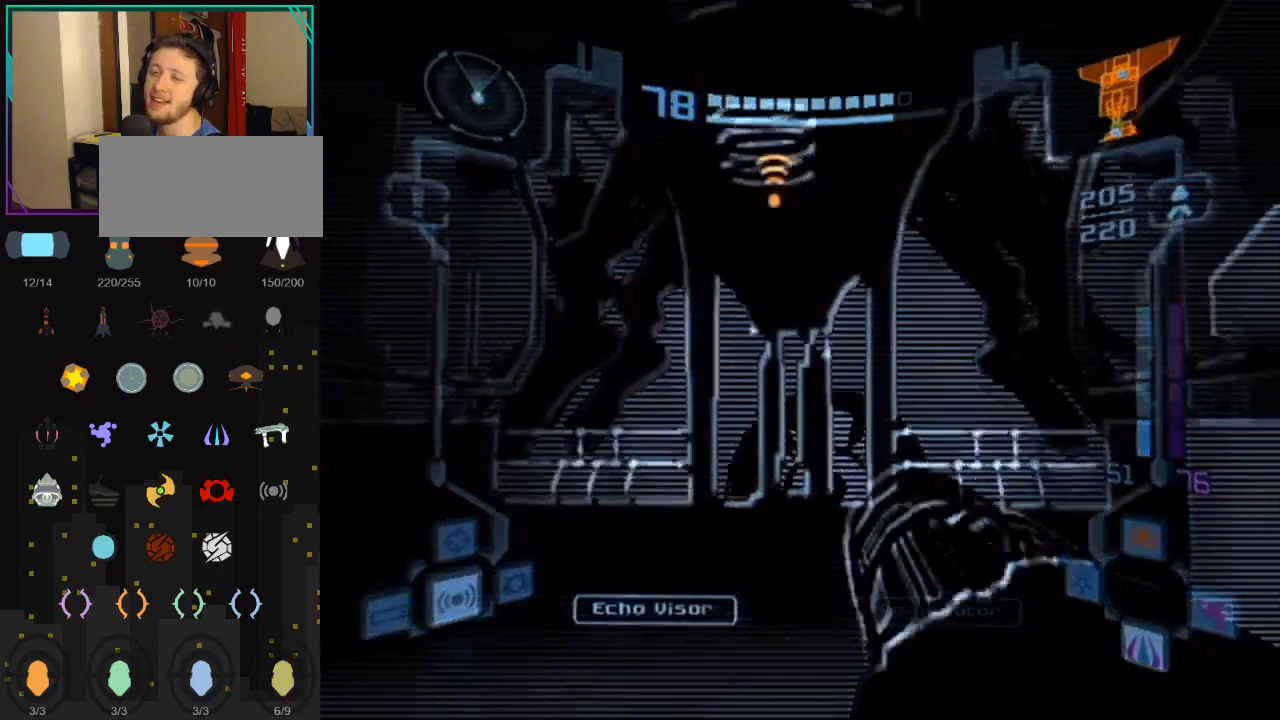
{"buttons": ["L1"], "left_stick": "up-left", "right_stick": "center", "events": [[217, "L1", "down"], [283, "R1", "up"], [333, "left_stick", "left"], [500, "left_stick", "up-left"]]}
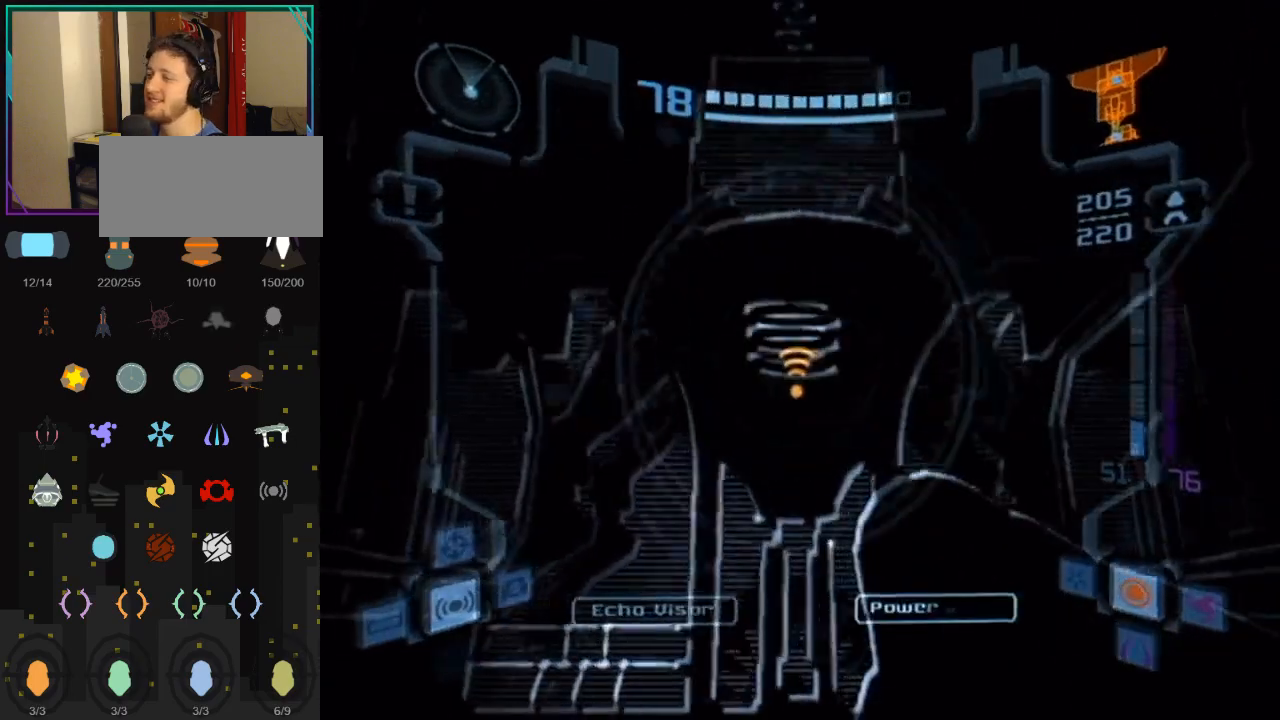
{"buttons": ["L1"], "left_stick": "up-left", "right_stick": "center", "events": [[283, "A", "down"], [400, "A", "up"]]}
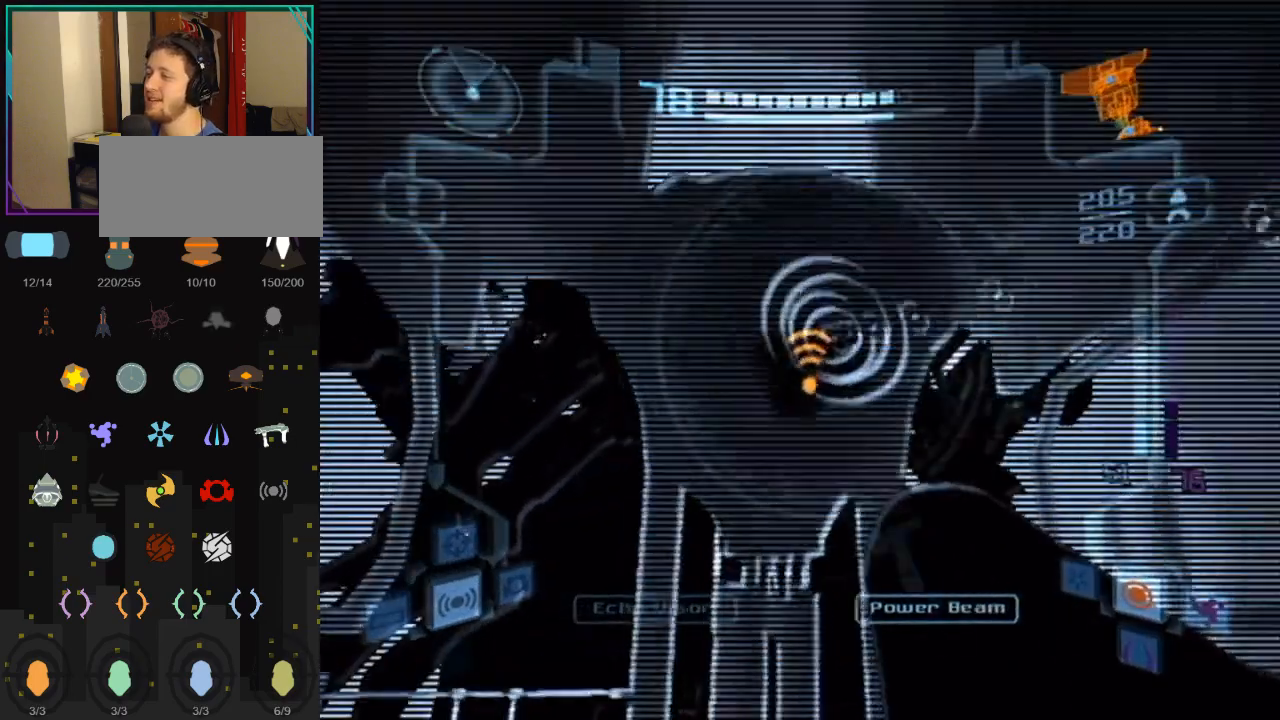
{"buttons": ["R1"], "left_stick": "up", "right_stick": "center", "events": [[83, "L1", "up"], [250, "DPAD_LEFT", "down"], [250, "DPAD_UP", "down"], [333, "DPAD_LEFT", "up"], [333, "DPAD_UP", "up"], [333, "left_stick", "up"], [400, "R1", "down"]]}
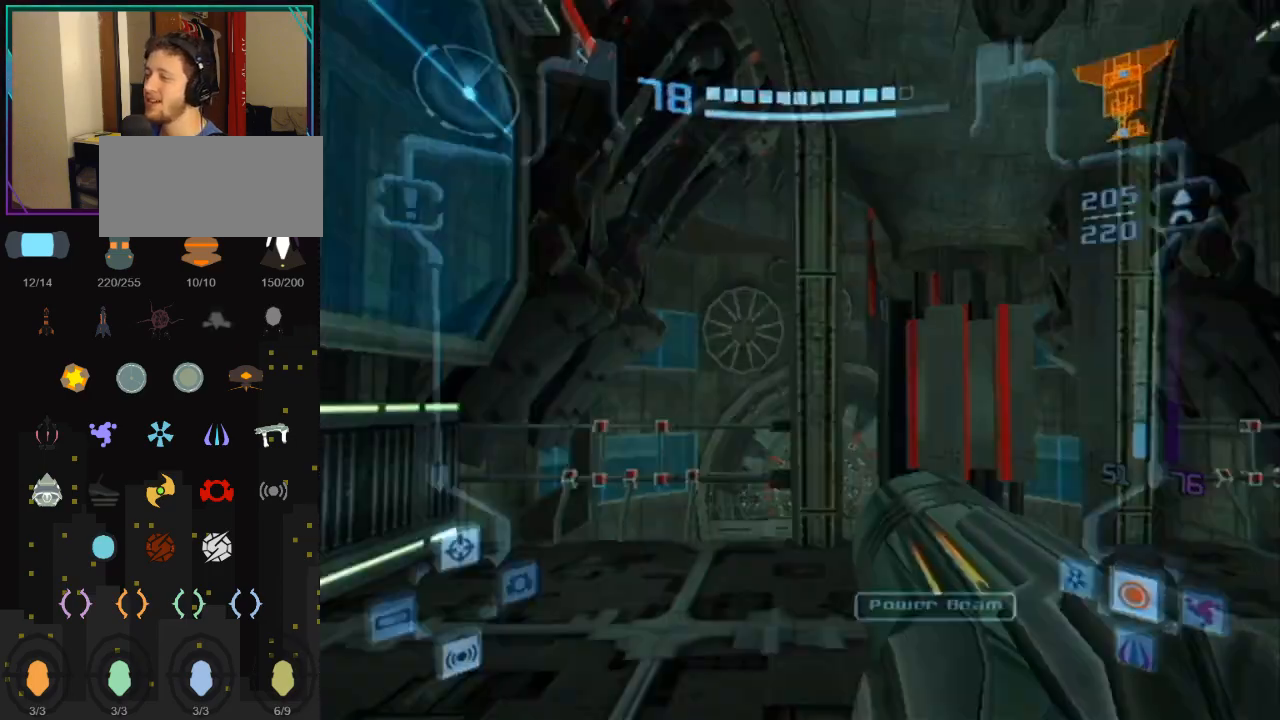
{"buttons": ["L1"], "left_stick": "up-left", "right_stick": "center", "events": [[33, "left_stick", "up-right"], [183, "L1", "down"], [183, "R1", "up"], [217, "left_stick", "up-left"]]}
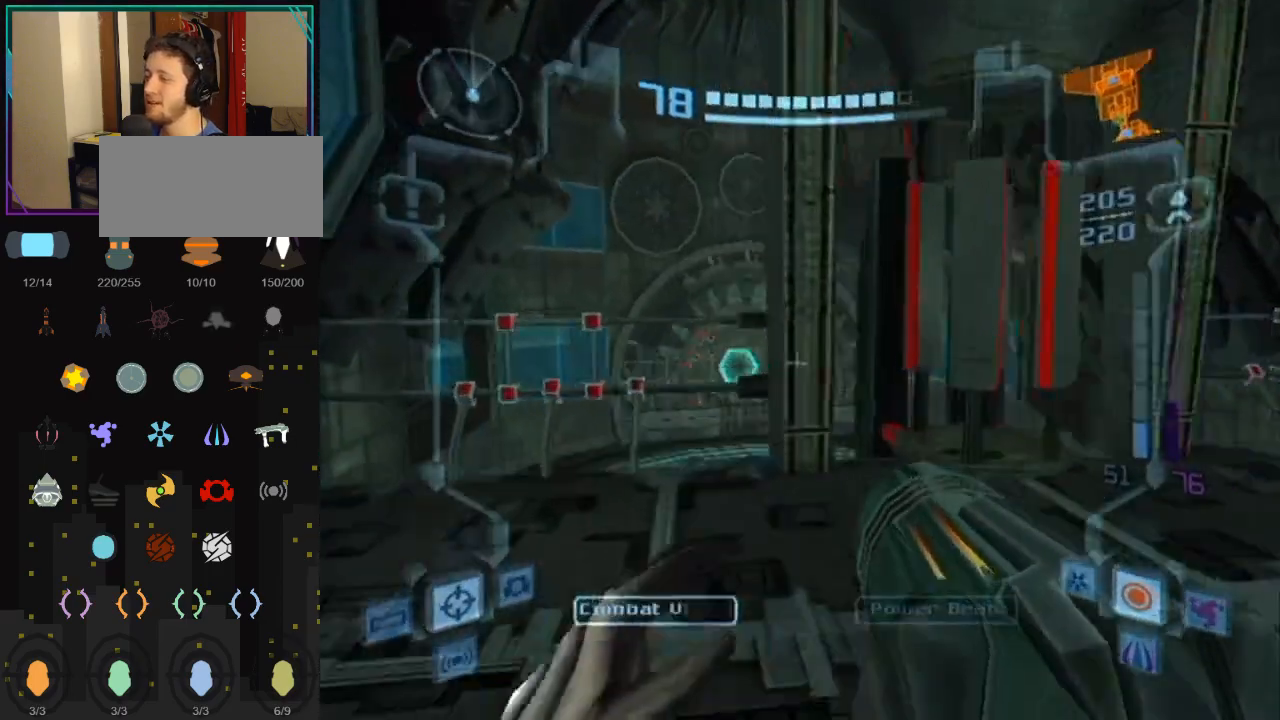
{"buttons": ["L1", "R1"], "left_stick": "up", "right_stick": "center", "events": [[333, "left_stick", "up"], [367, "B", "down"], [367, "R1", "down"], [500, "B", "up"]]}
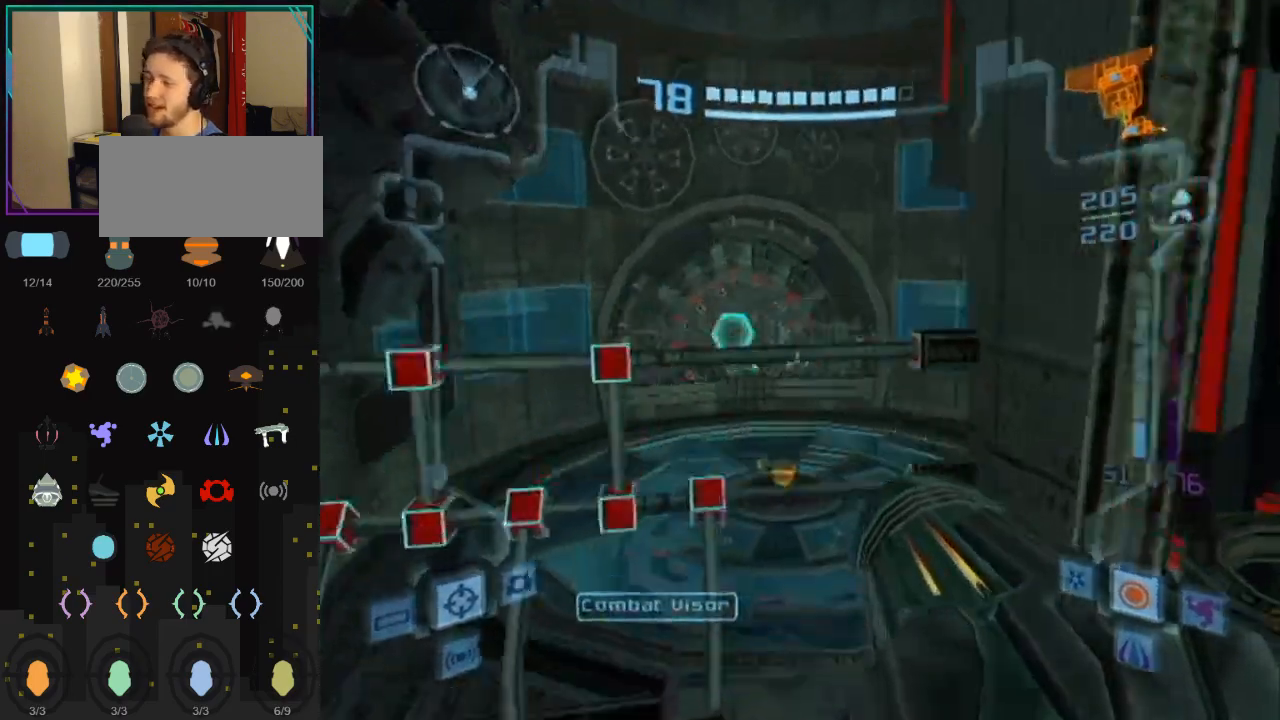
{"buttons": [], "left_stick": "up", "right_stick": "center", "events": [[83, "X", "down"], [217, "X", "up"], [367, "R1", "up"], [500, "L1", "up"]]}
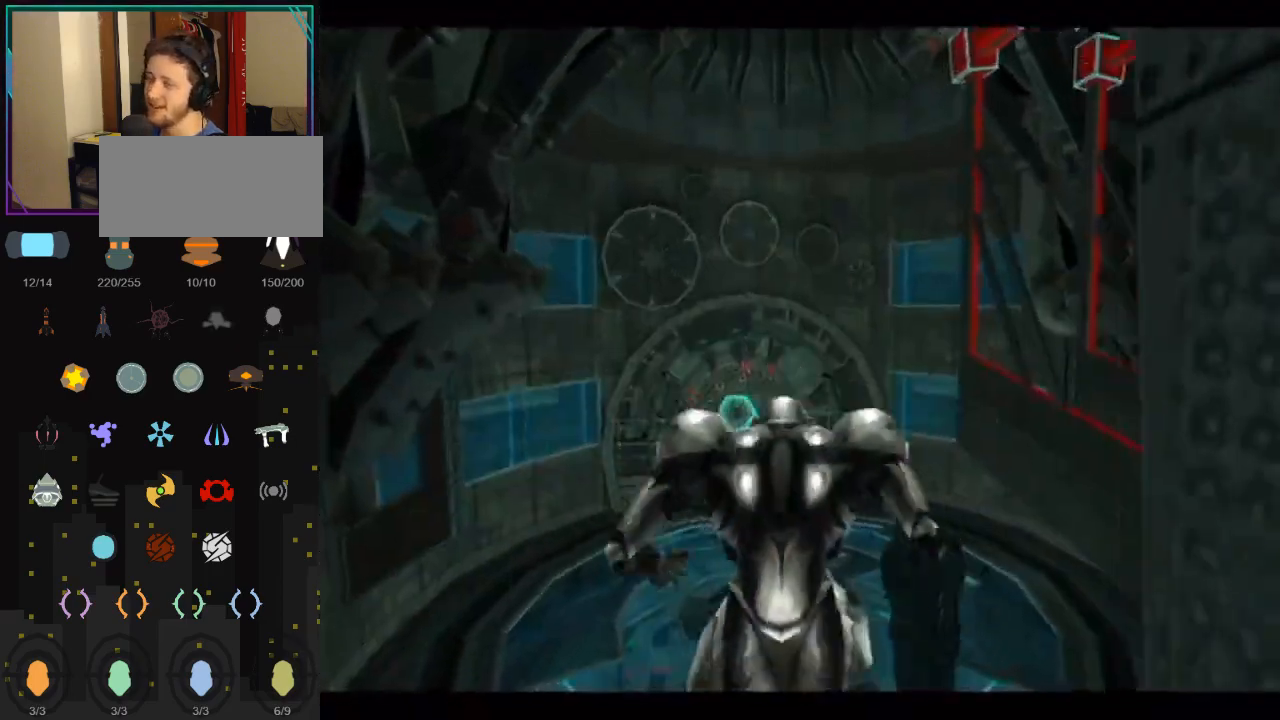
{"buttons": [], "left_stick": "up", "right_stick": "center", "events": []}
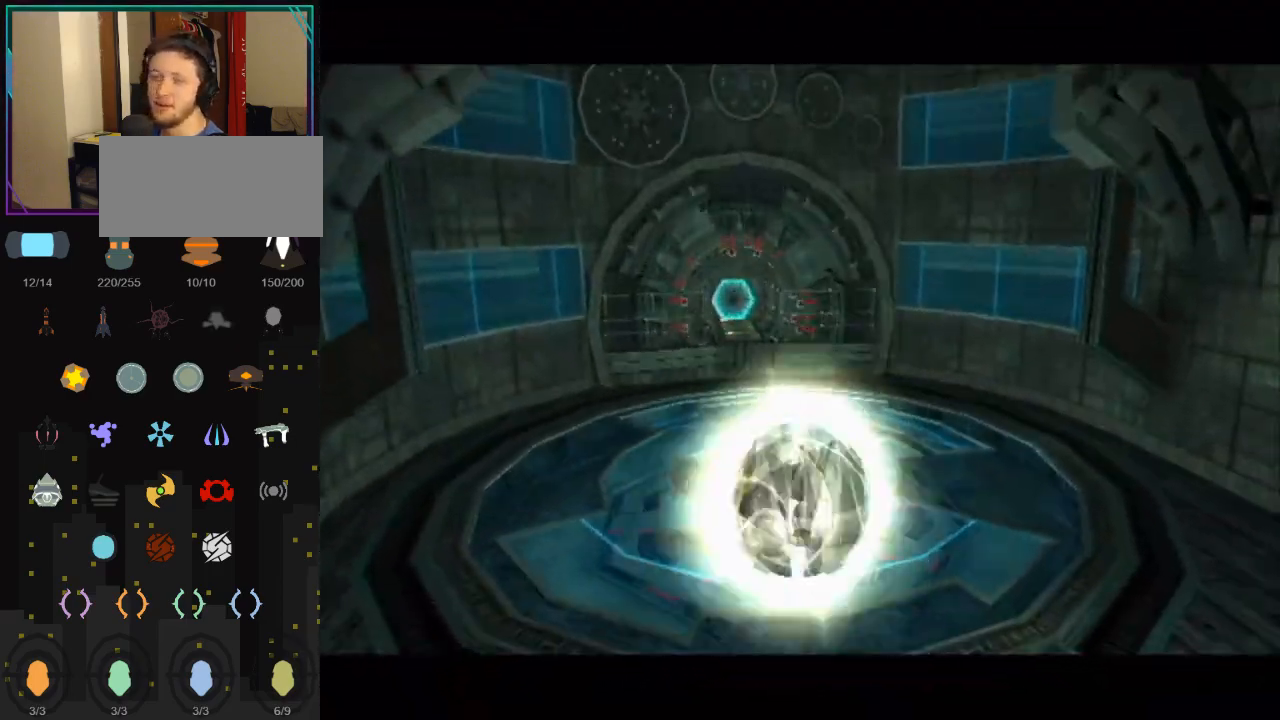
{"buttons": [], "left_stick": "up", "right_stick": "center", "events": []}
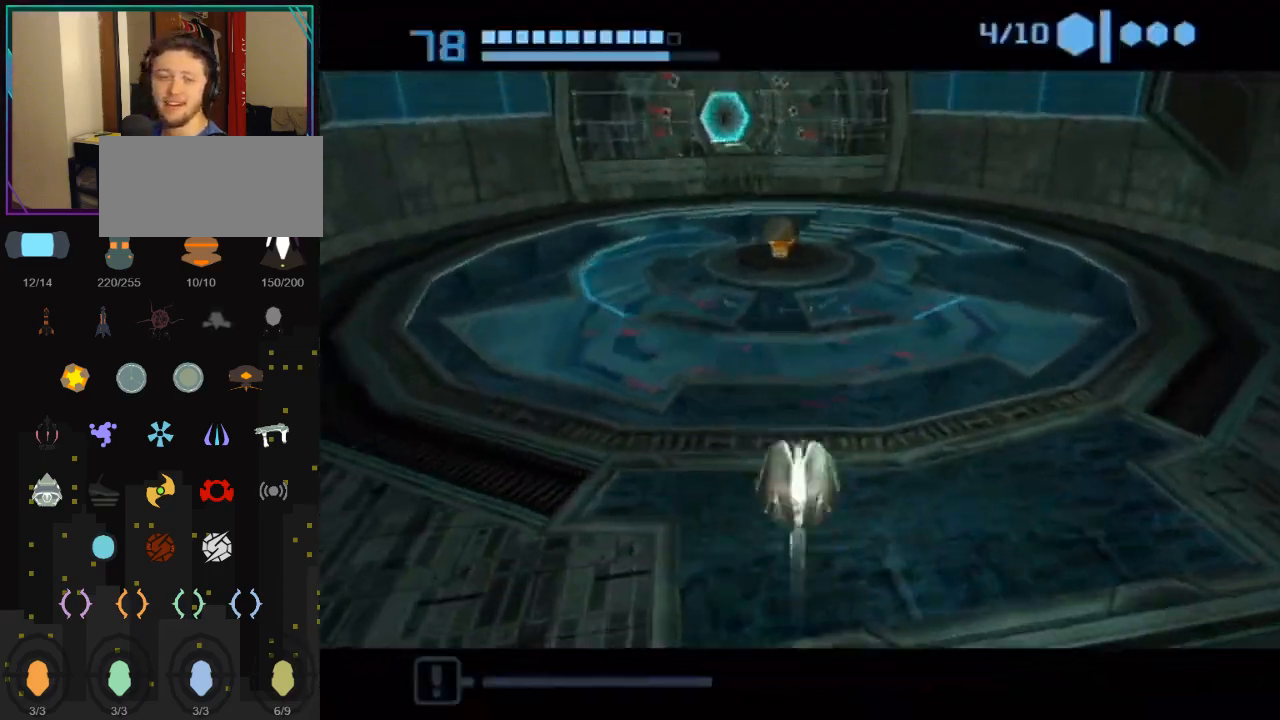
{"buttons": [], "left_stick": "up", "right_stick": "center", "events": []}